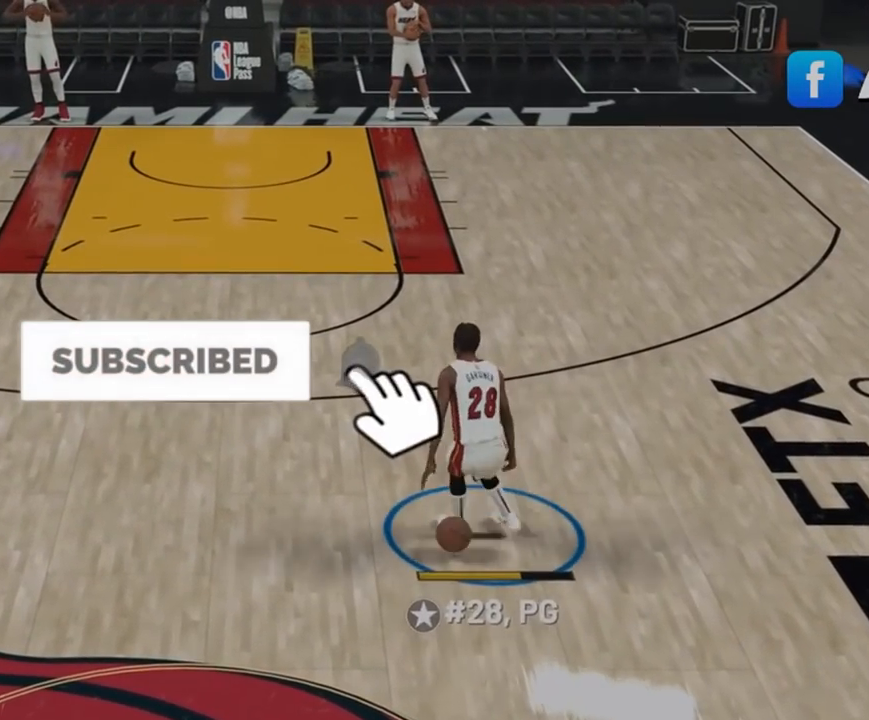
Gameplay with a controller (PlayStation layout); each line is a JSON object with the inputs held at the frame after it. "events" lists button and stick changes between this image and that frame as [ms after this image, input, new state], when the widget could be followed in between. Not read: DPAD_DOWN DPAD_LEFT DPAD_RIGHT DPAD_UP L1 L2 L3 R3 SELECT left_stick.
{"buttons": ["R2"], "right_stick": "center", "events": [[217, "R2", "down"]]}
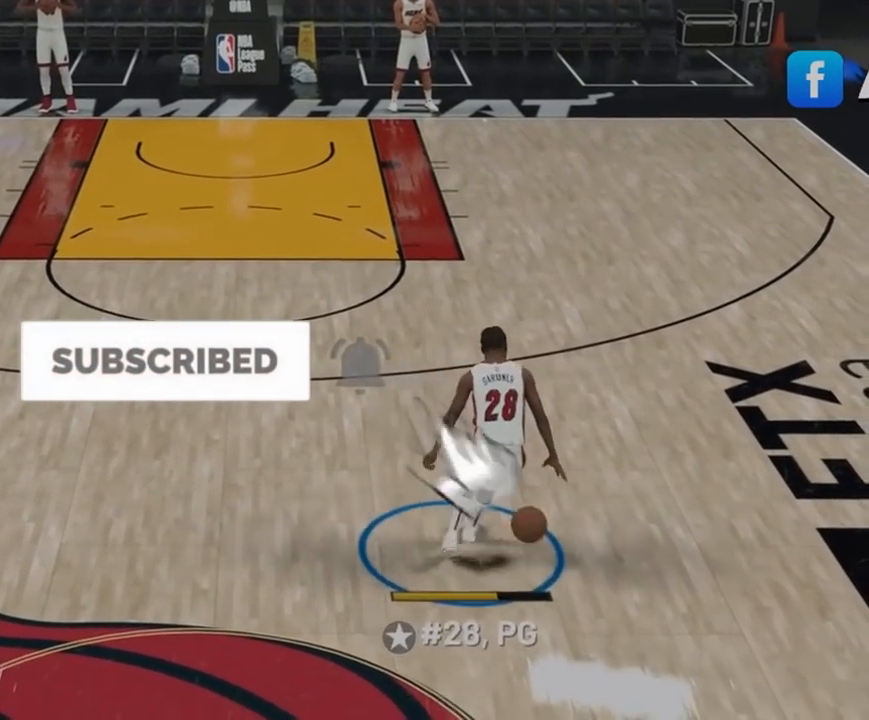
{"buttons": [], "right_stick": "center", "events": [[183, "R2", "up"]]}
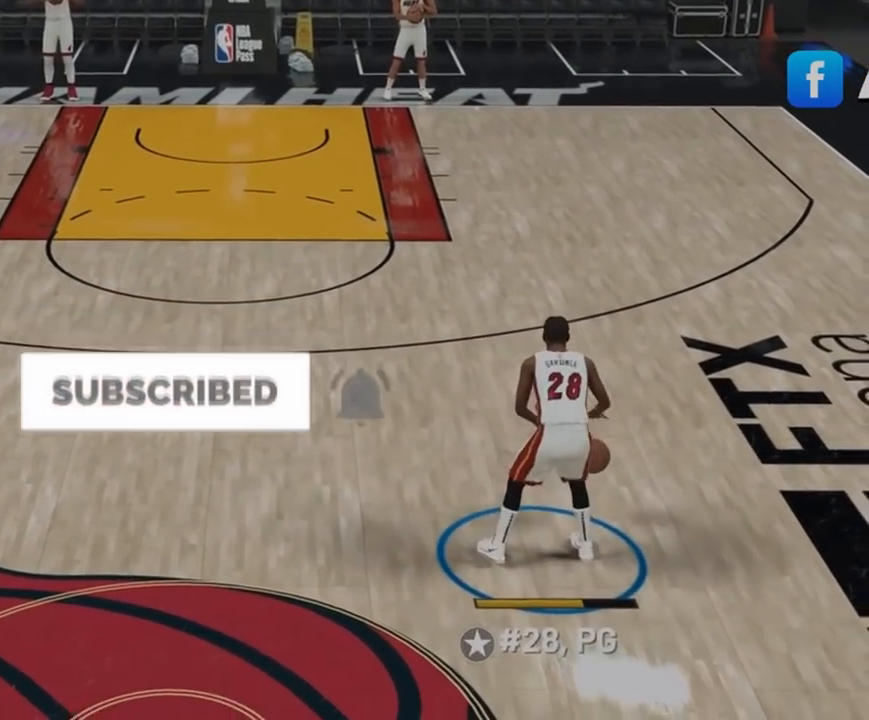
{"buttons": [], "right_stick": "center"}
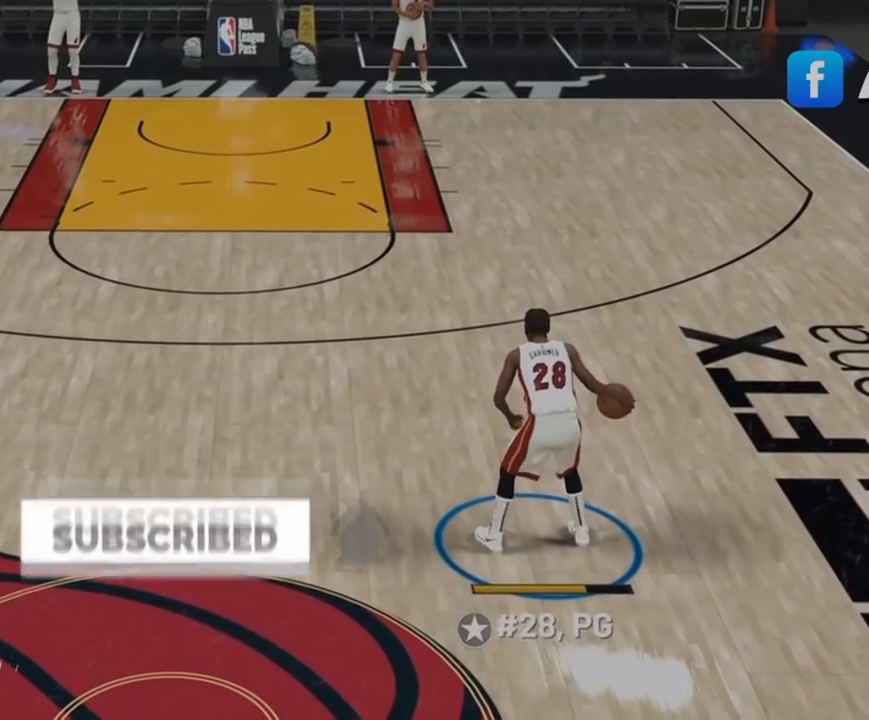
{"buttons": [], "right_stick": "center", "events": []}
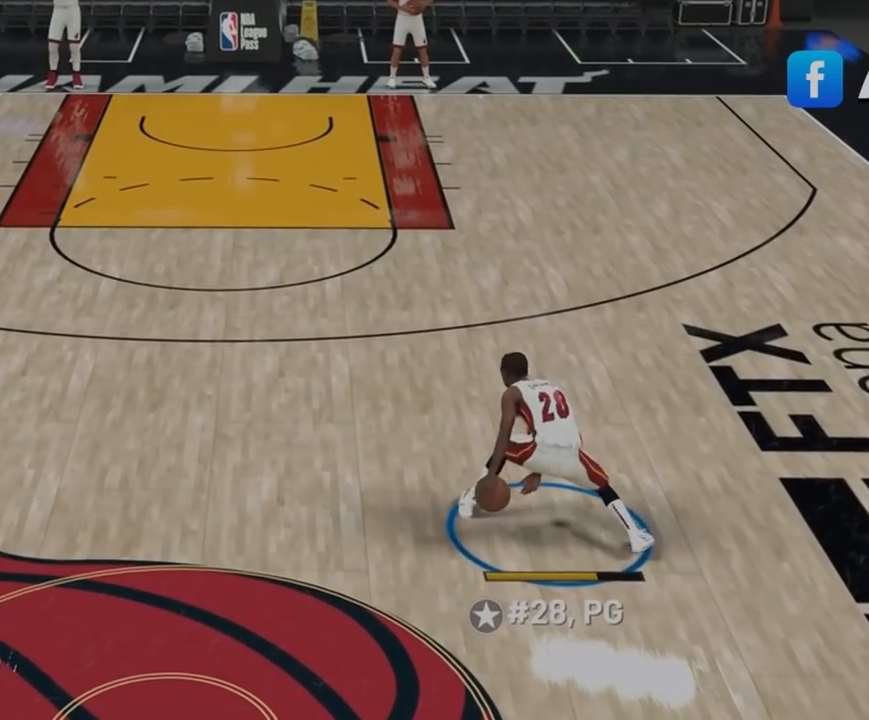
{"buttons": [], "right_stick": "center", "events": []}